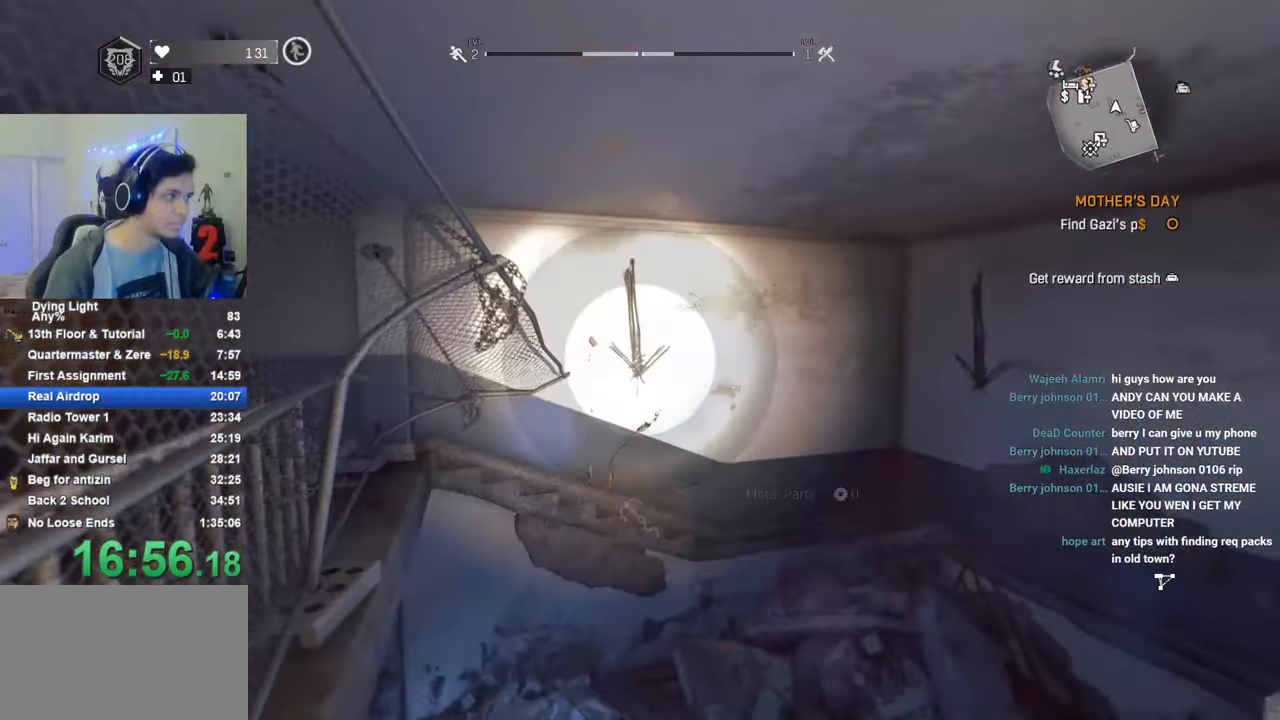
Gameplay with keyboard and mouse; each line is a JSON object with the keys held at the frame after it. "events" lists presses ("down") and releases ("up") of "1", "2", "3", "4", "5", "a", "alt", "c", "caps_lock", "ctrl", "d", "e", "f", "g", "q", "r", "s", "shift", "space", "t", "tab", "v", "w", "x" and "z" between this image and that frame as [ms after this image, input, new state], when the widget could be followed in between. No other keys are recorded. "mouse_move" is the direction in which the mouse moves at that frame (one of eight, or "still"), when it could be read. Mouse buttons are not recorded.
{"keys": ["shift", "w"], "mouse_move": "left", "events": [[83, "1", "up"]]}
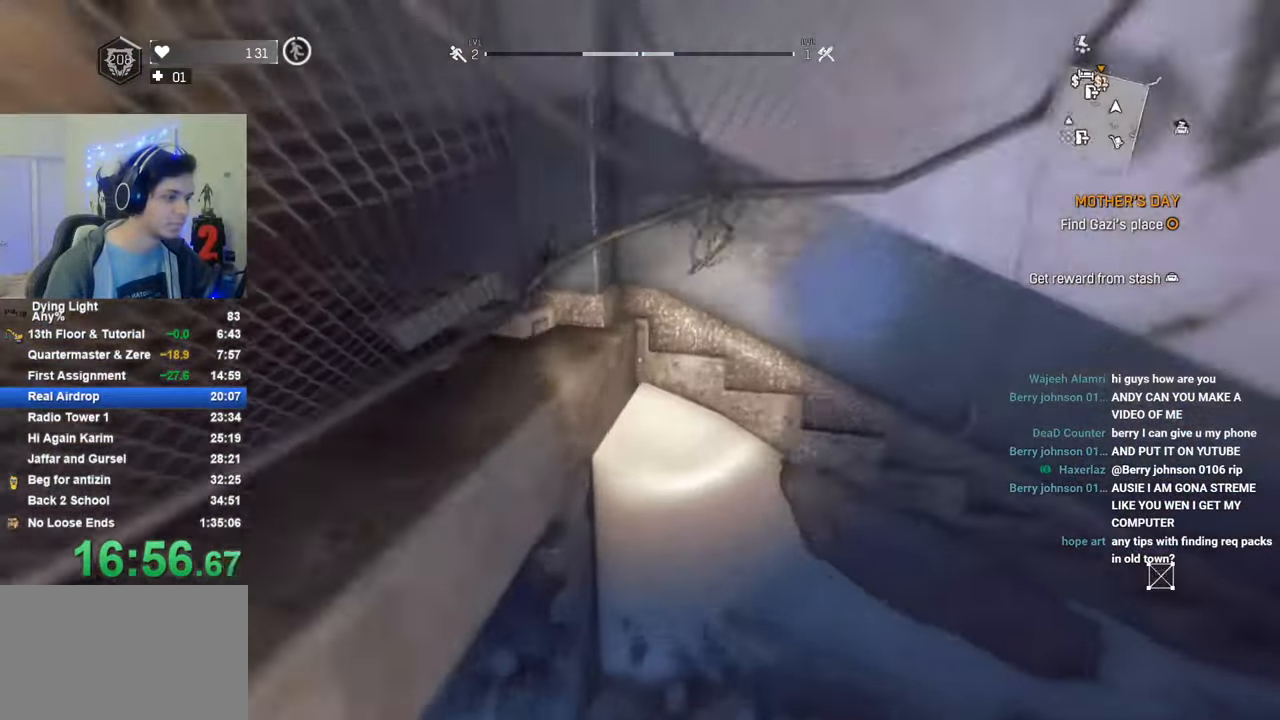
{"keys": ["shift", "w"], "mouse_move": "still", "events": []}
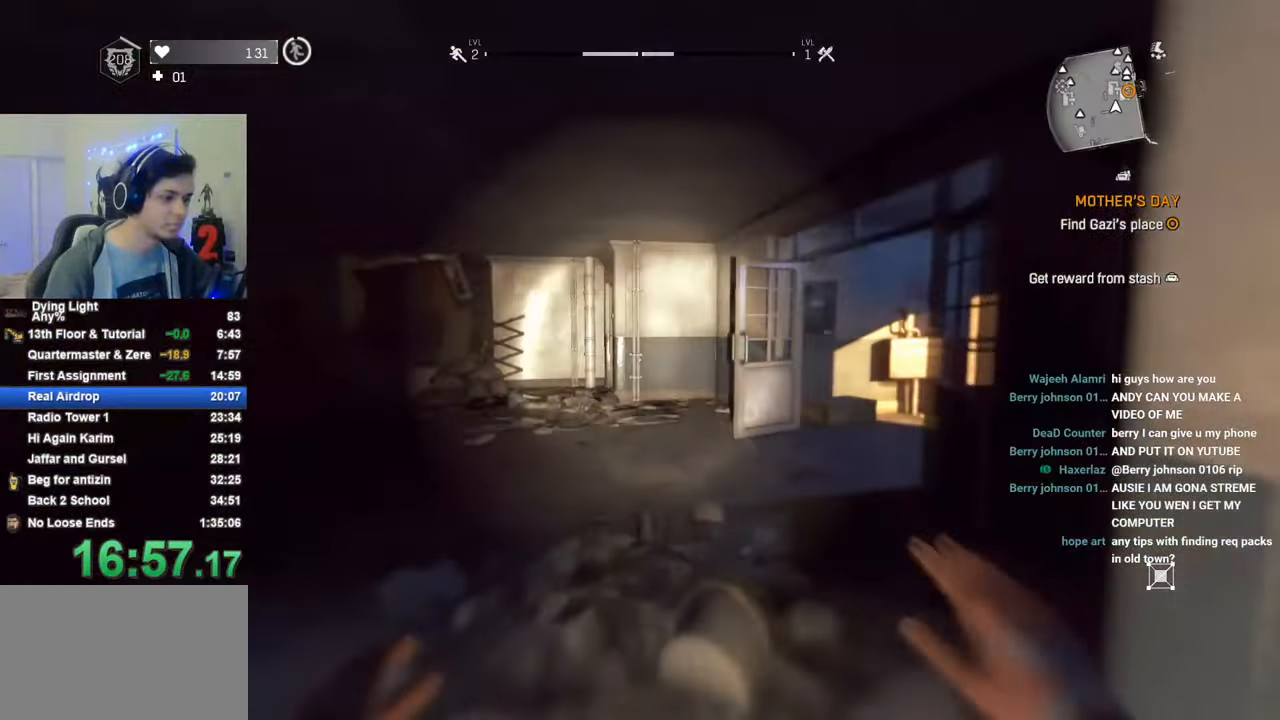
{"keys": ["shift", "w"], "mouse_move": "right", "events": []}
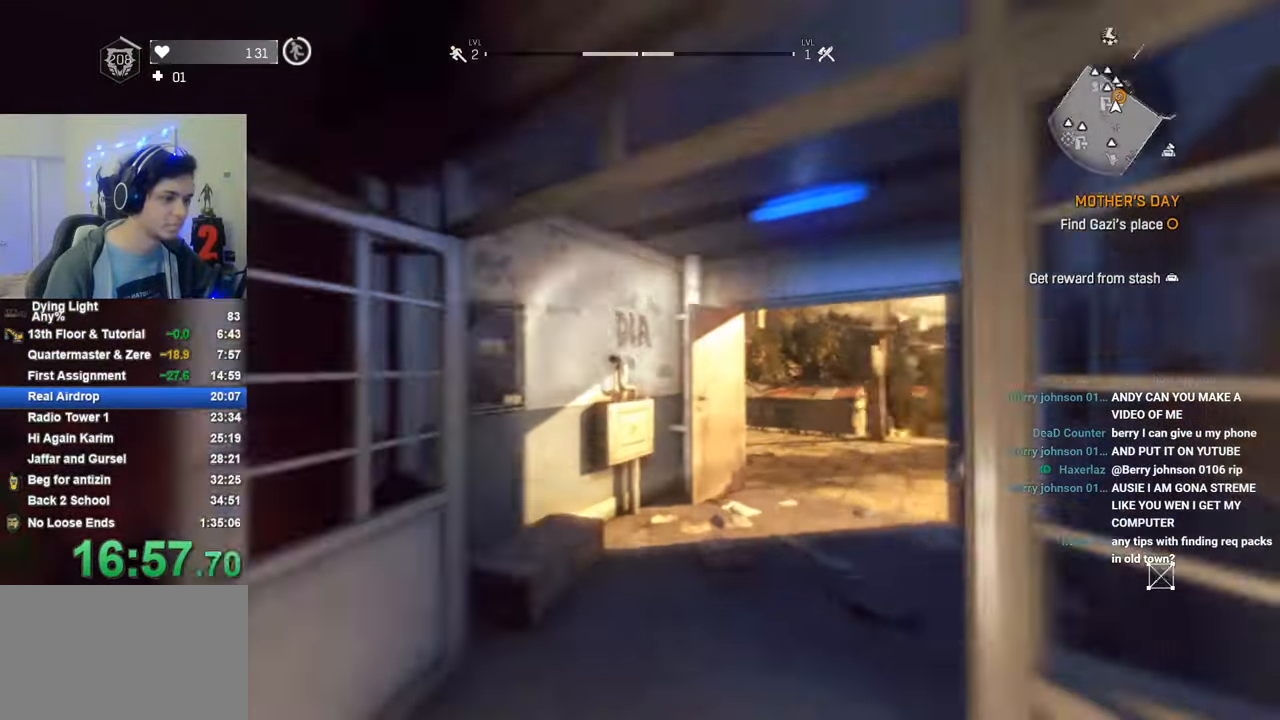
{"keys": ["1", "shift", "w"], "mouse_move": "right", "events": [[316, "1", "down"]]}
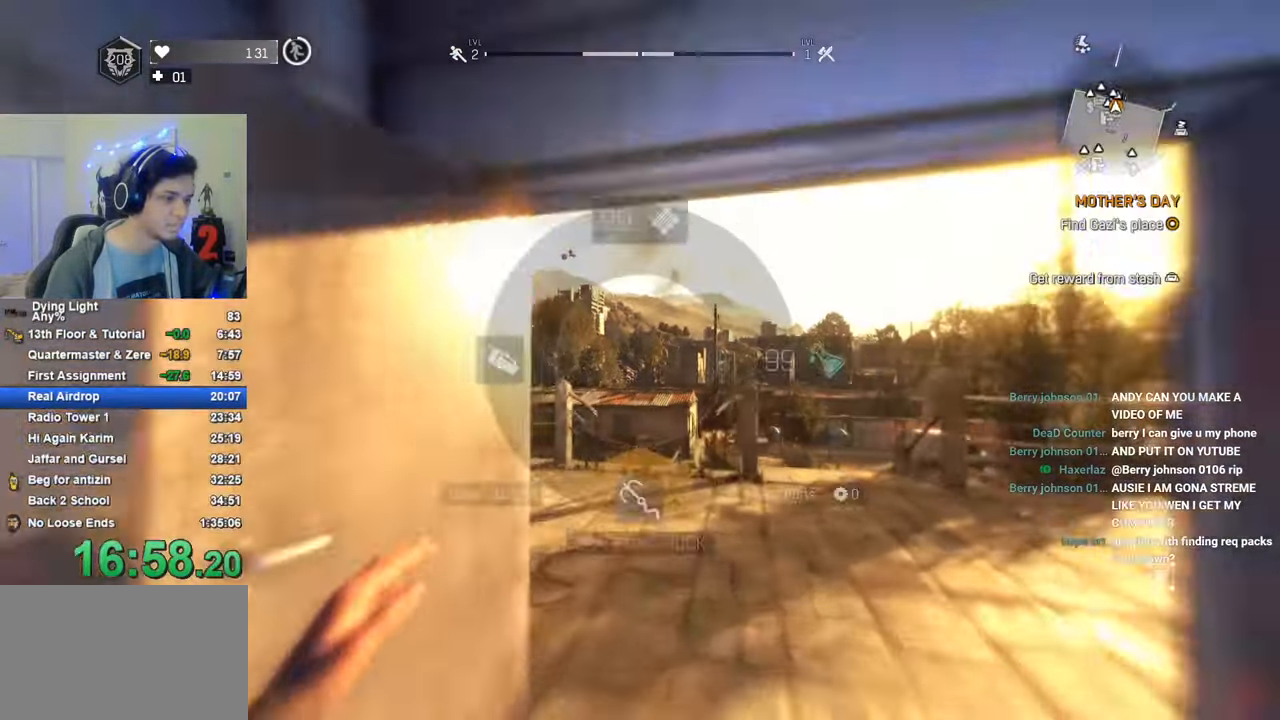
{"keys": ["a", "shift", "w"], "mouse_move": "still", "events": [[16, "1", "up"], [333, "a", "down"]]}
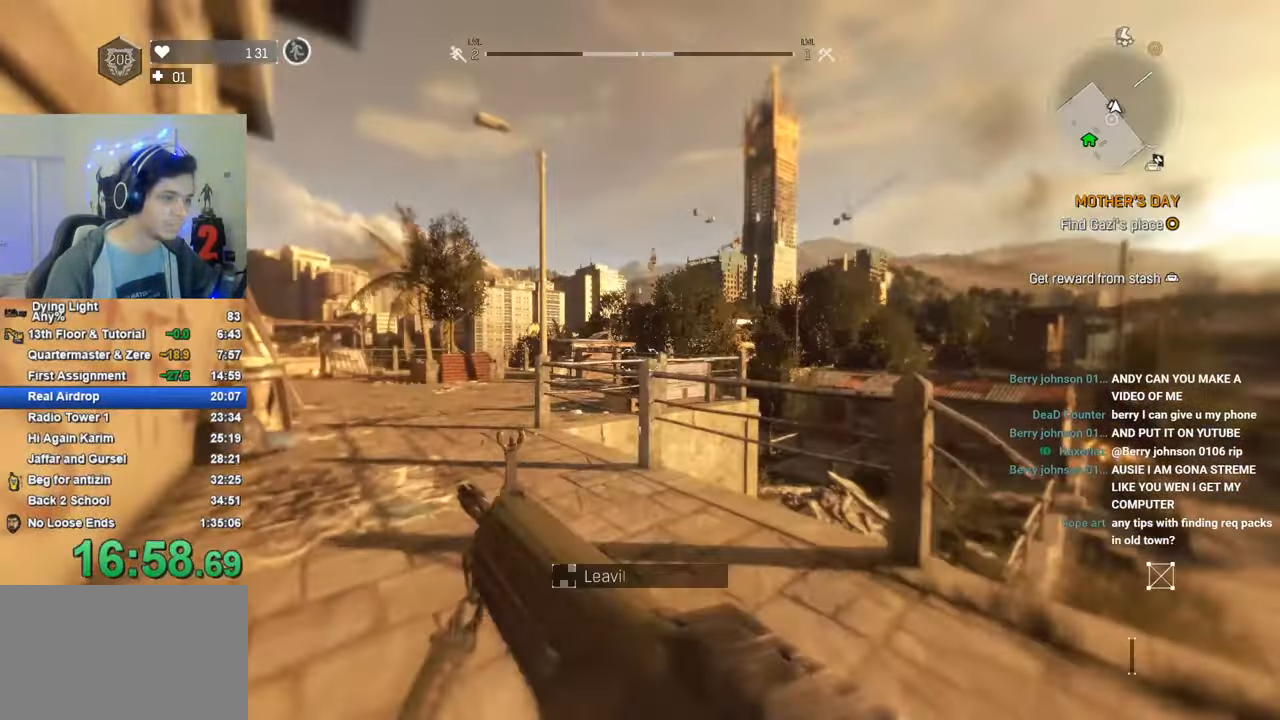
{"keys": ["shift", "w"], "mouse_move": "still", "events": [[500, "a", "up"]]}
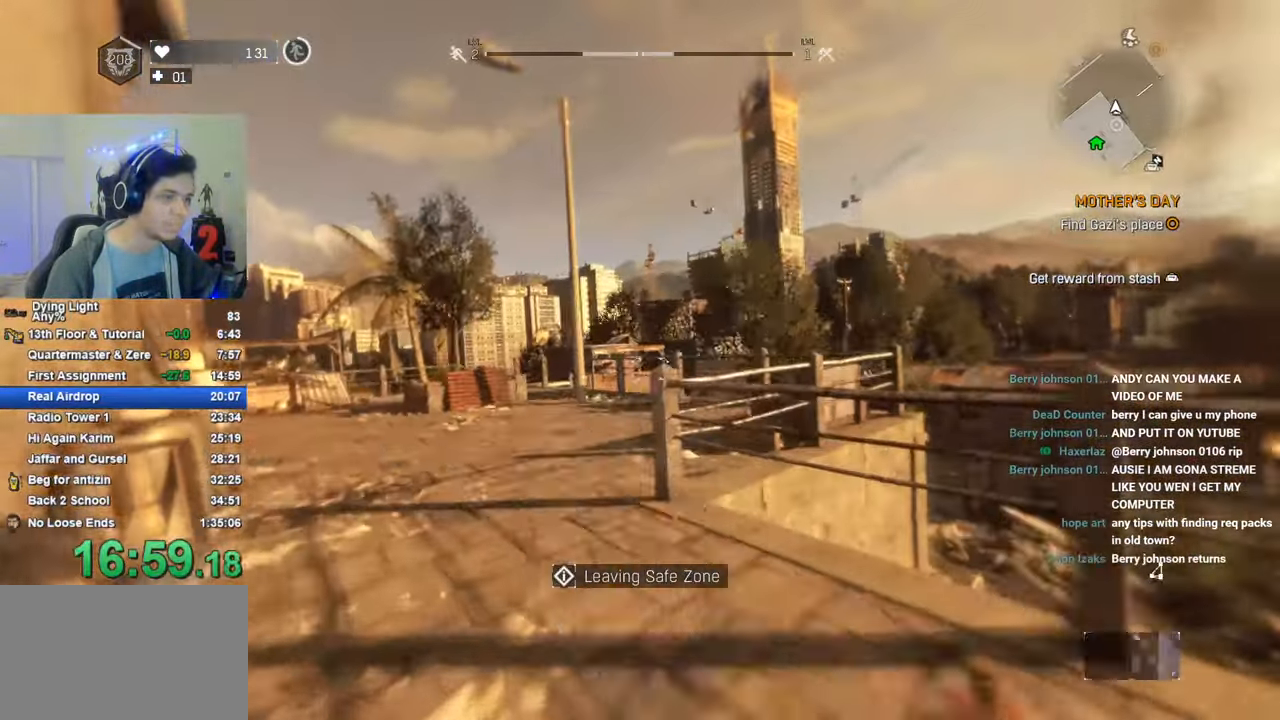
{"keys": ["shift", "w"], "mouse_move": "up-left", "events": [[183, "1", "down"], [416, "1", "up"]]}
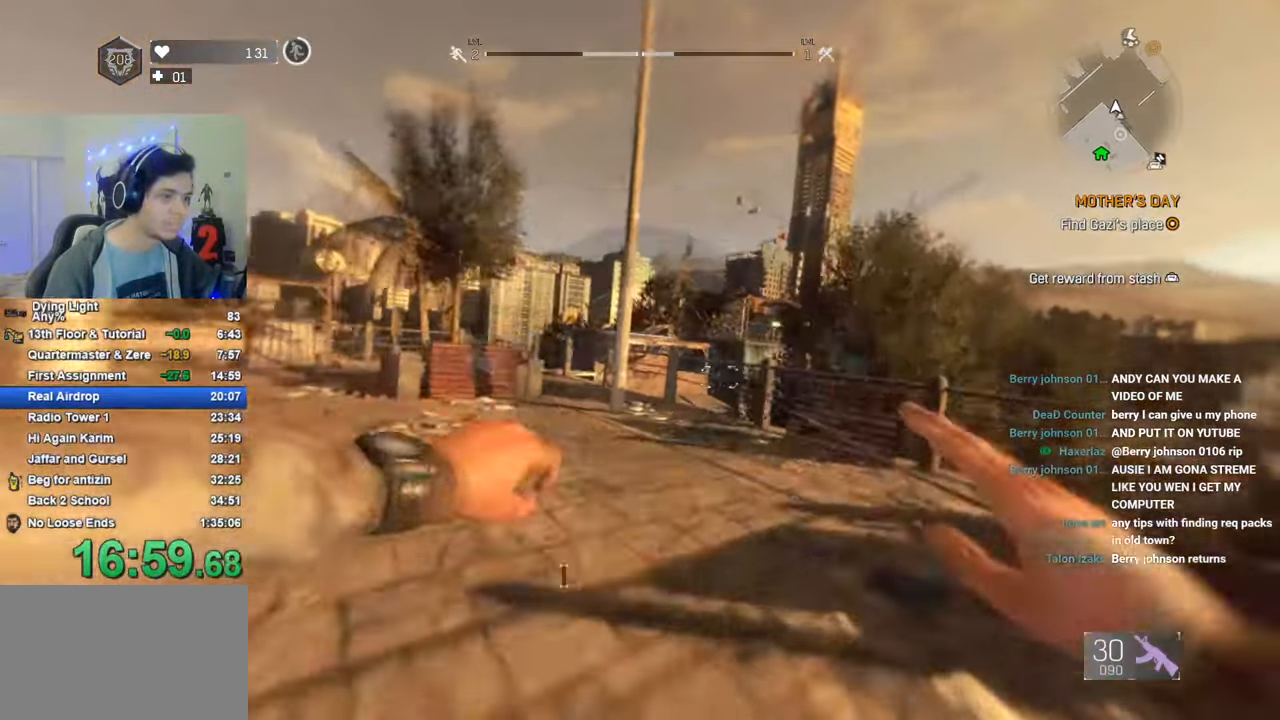
{"keys": ["shift", "w"], "mouse_move": "still", "events": []}
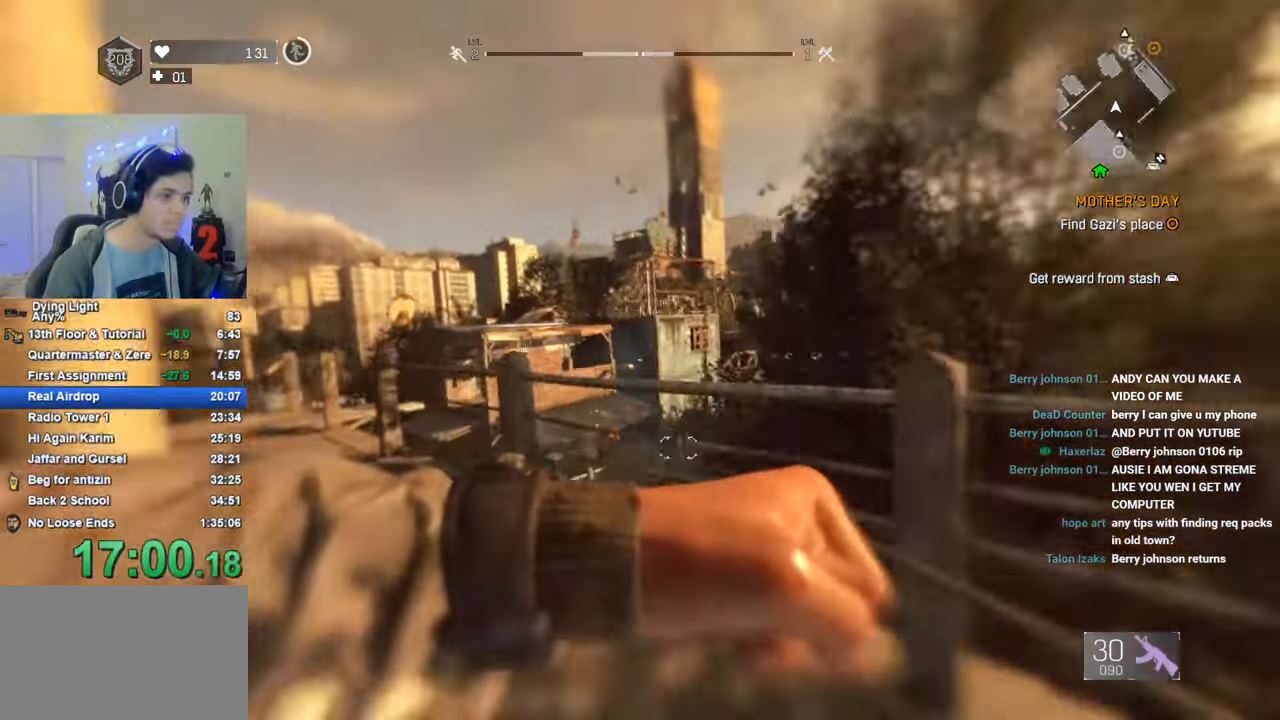
{"keys": ["shift", "w"], "mouse_move": "still", "events": [[216, "space", "down"], [266, "space", "up"], [350, "space", "down"], [450, "space", "up"]]}
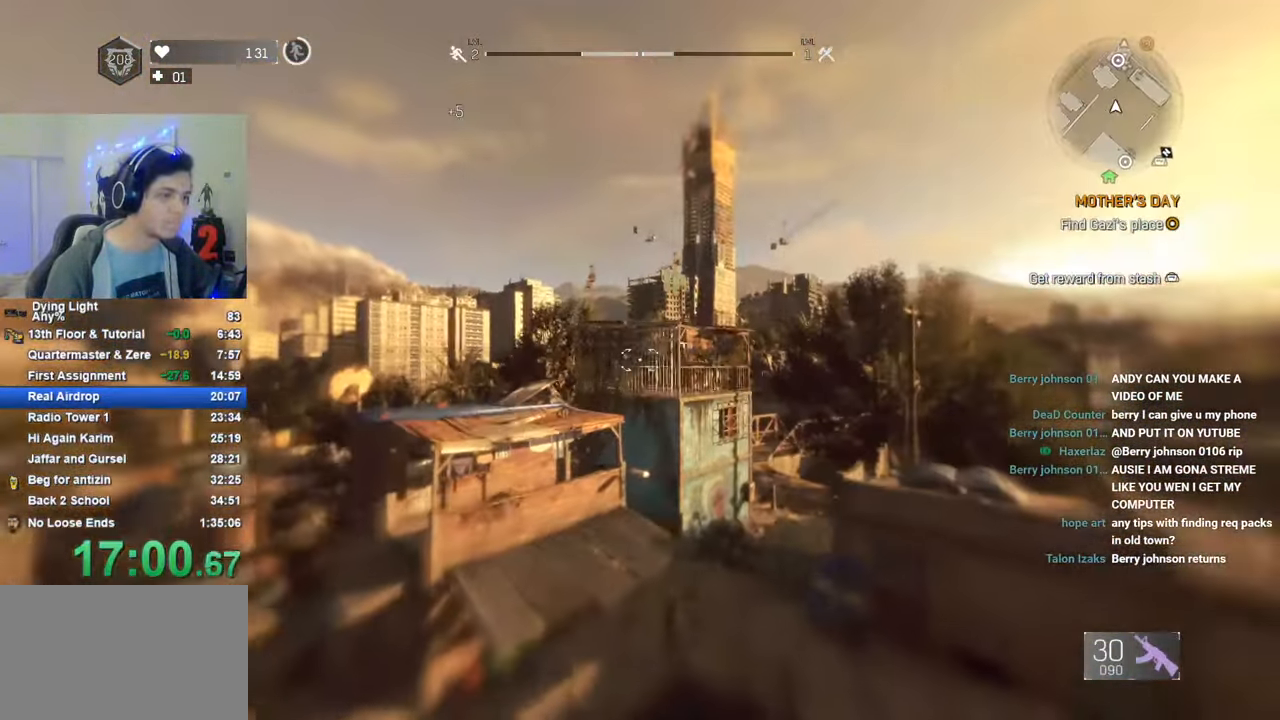
{"keys": ["shift", "w"], "mouse_move": "still", "events": []}
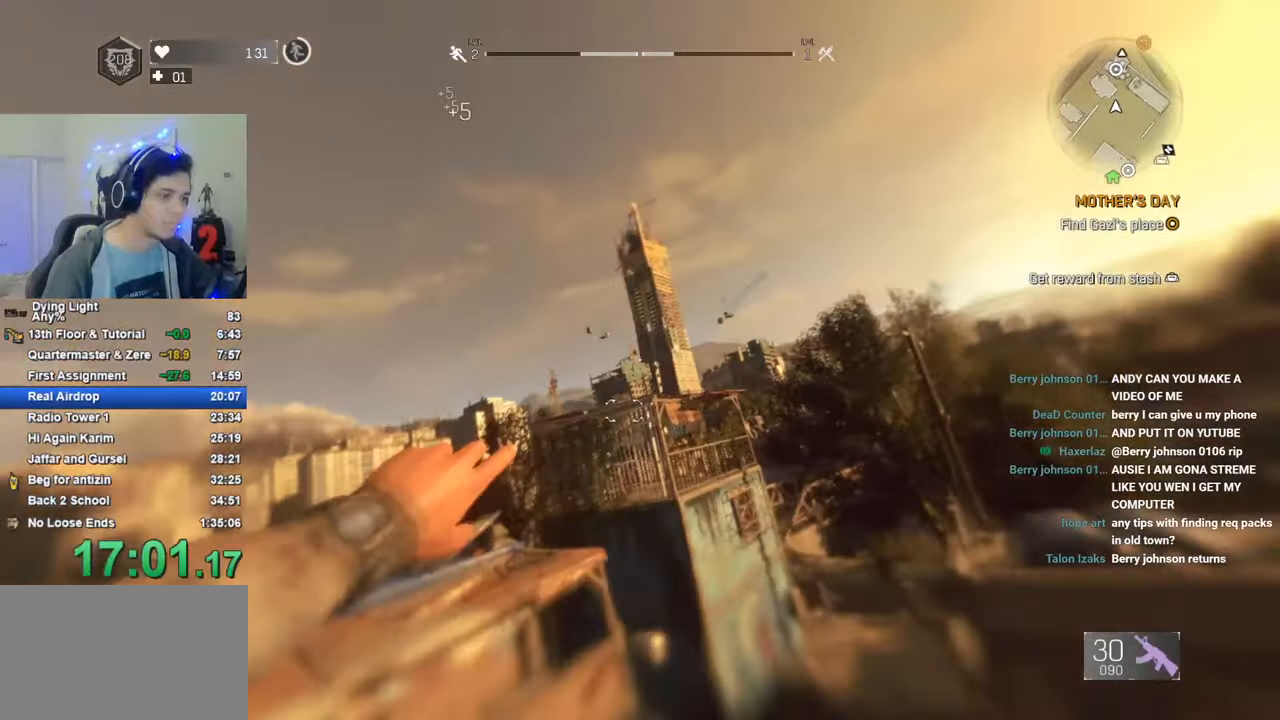
{"keys": ["1", "shift", "w"], "mouse_move": "still", "events": [[300, "1", "down"]]}
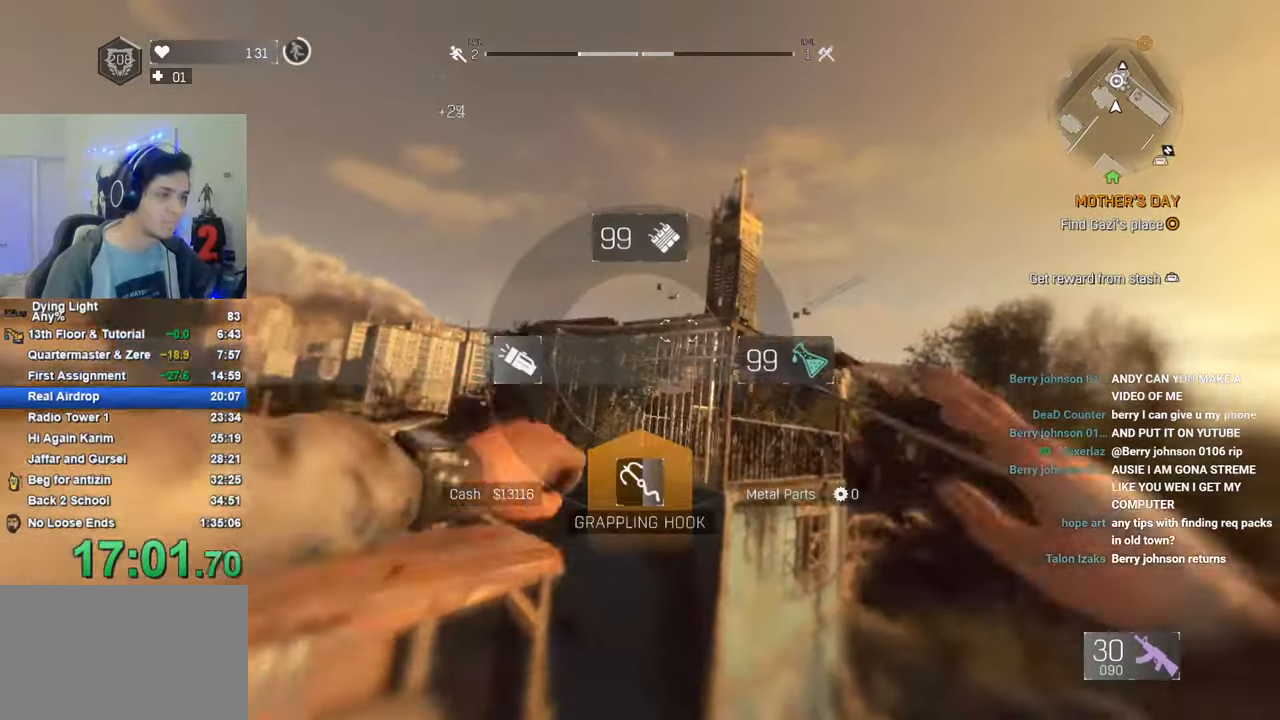
{"keys": ["shift", "w"], "mouse_move": "still", "events": [[66, "1", "up"]]}
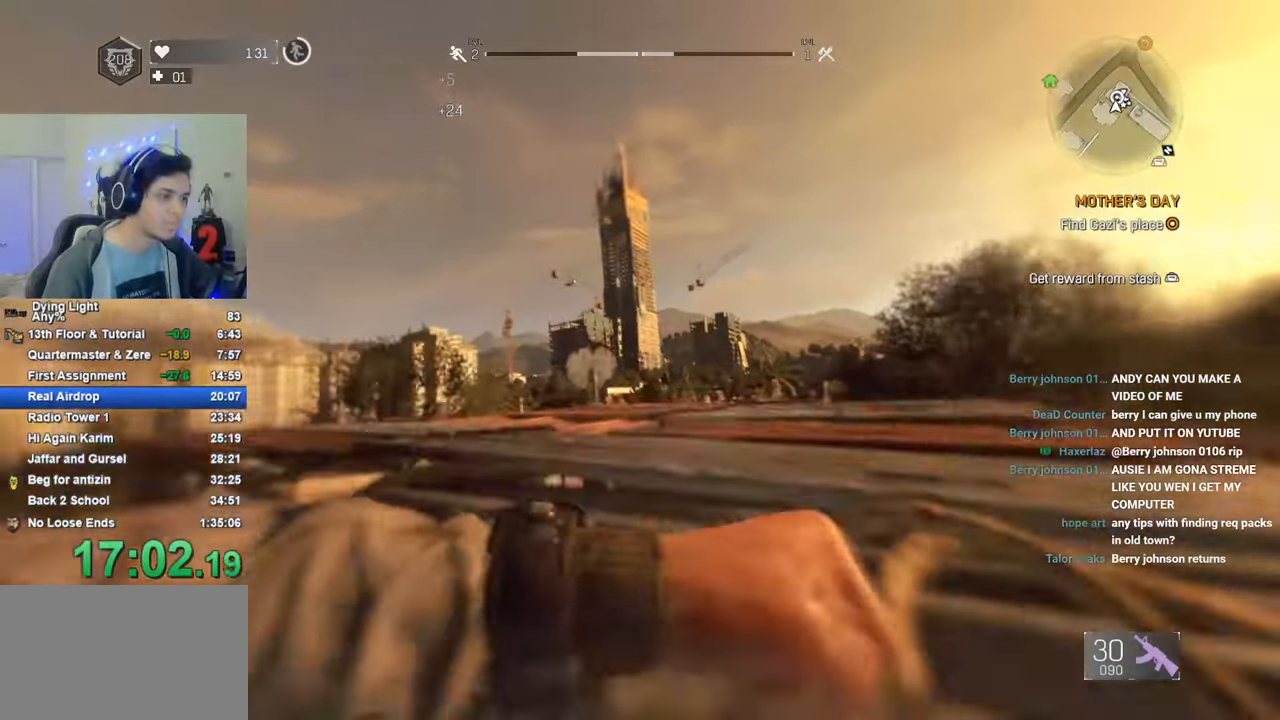
{"keys": ["shift", "w"], "mouse_move": "left", "events": []}
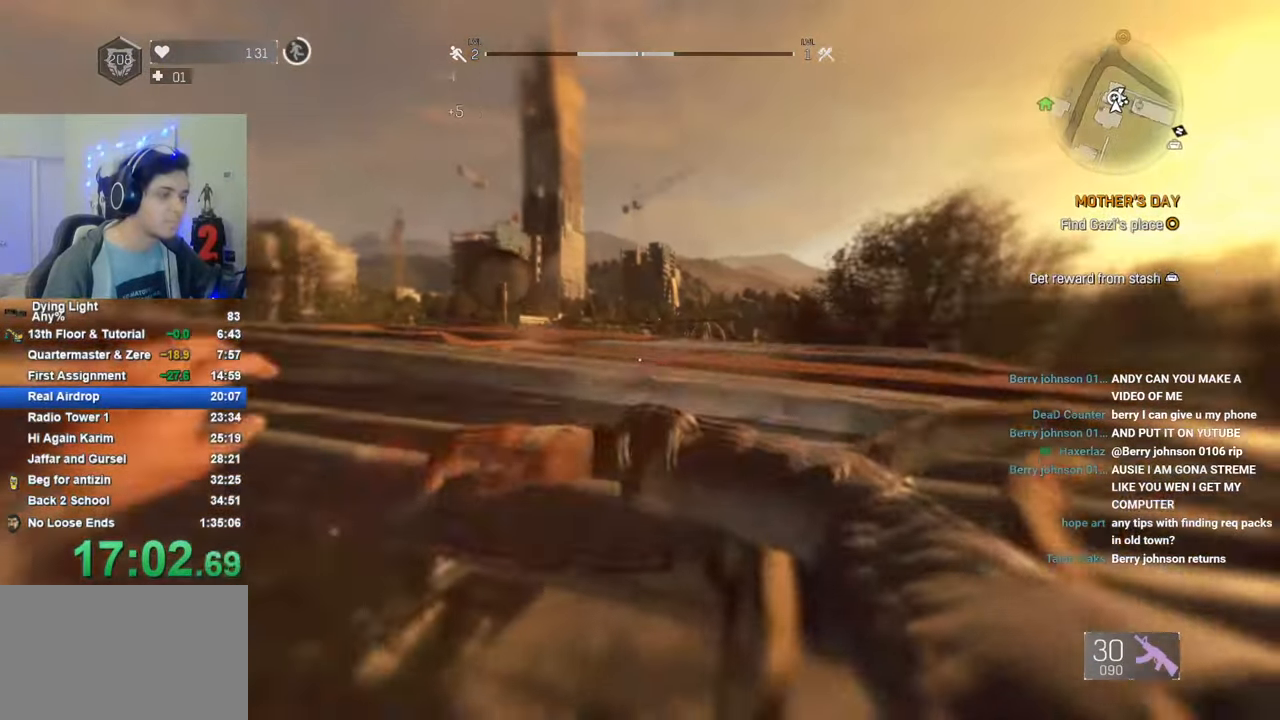
{"keys": ["1", "shift", "w"], "mouse_move": "still", "events": [[50, "1", "down"]]}
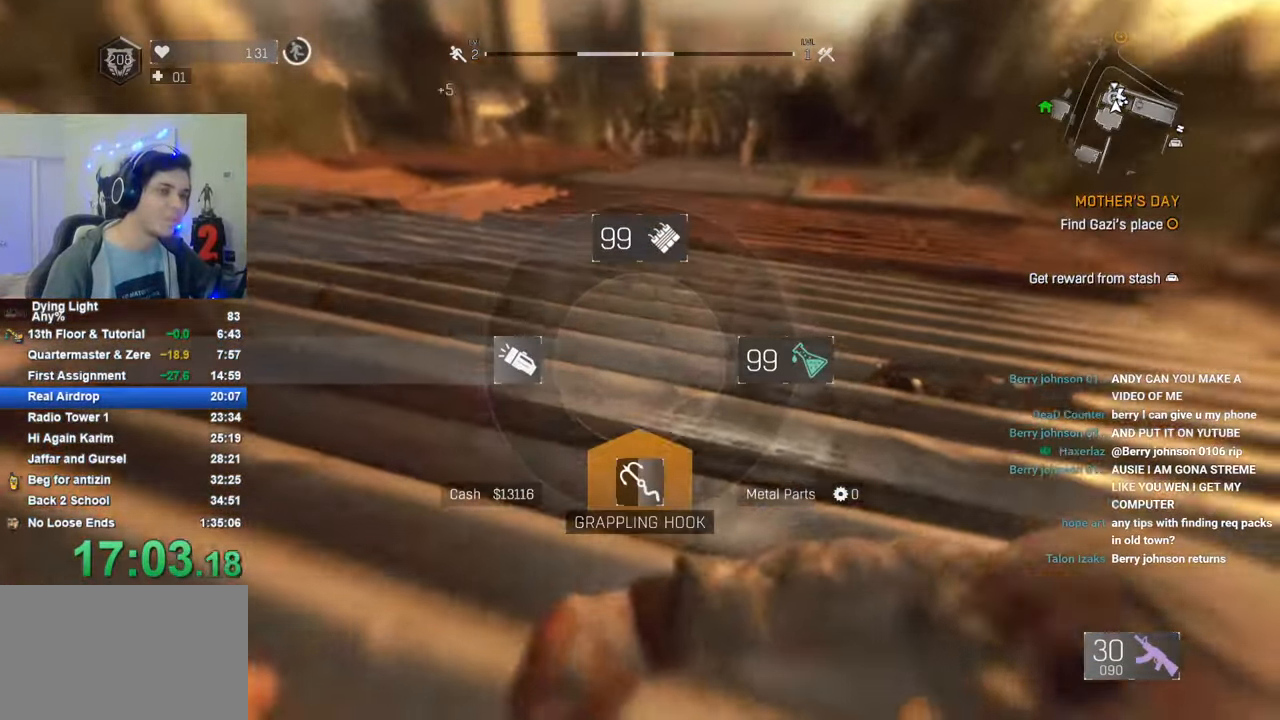
{"keys": ["shift", "w"], "mouse_move": "still", "events": [[300, "1", "up"]]}
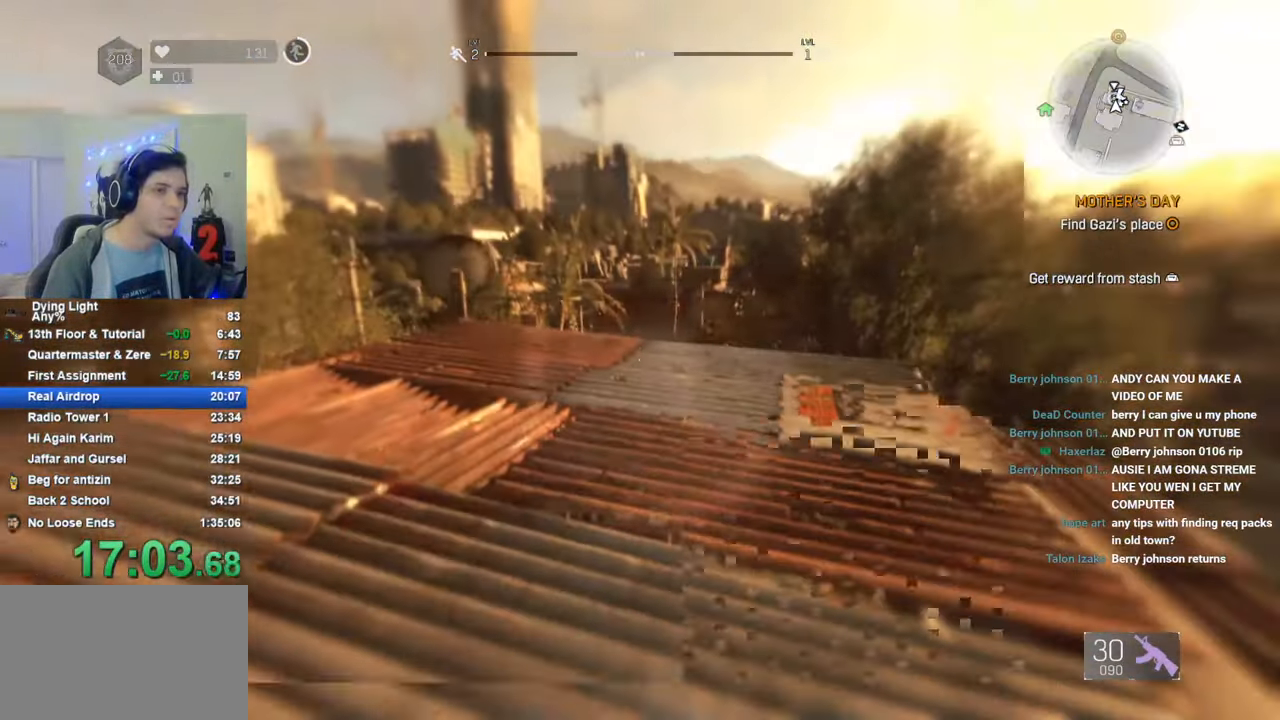
{"keys": [], "mouse_move": "right", "events": [[283, "a", "down"], [466, "a", "up"], [466, "shift", "up"], [466, "w", "up"]]}
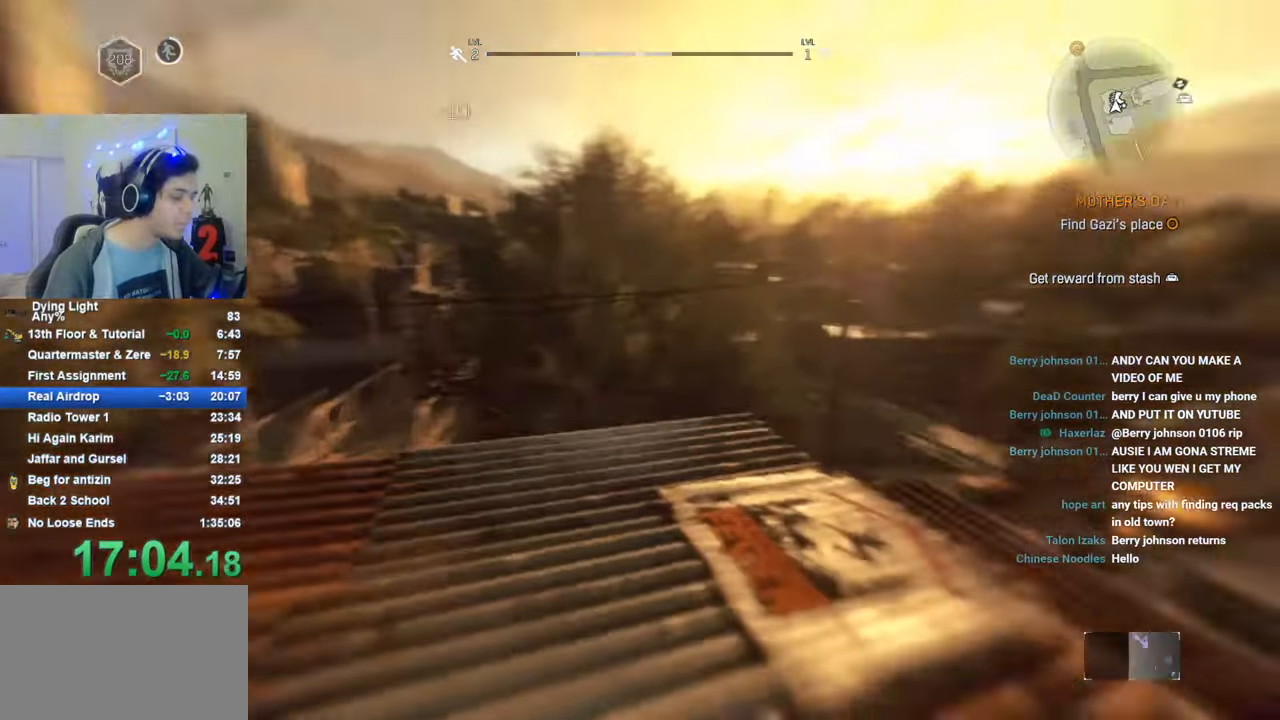
{"keys": [], "mouse_move": "left", "events": []}
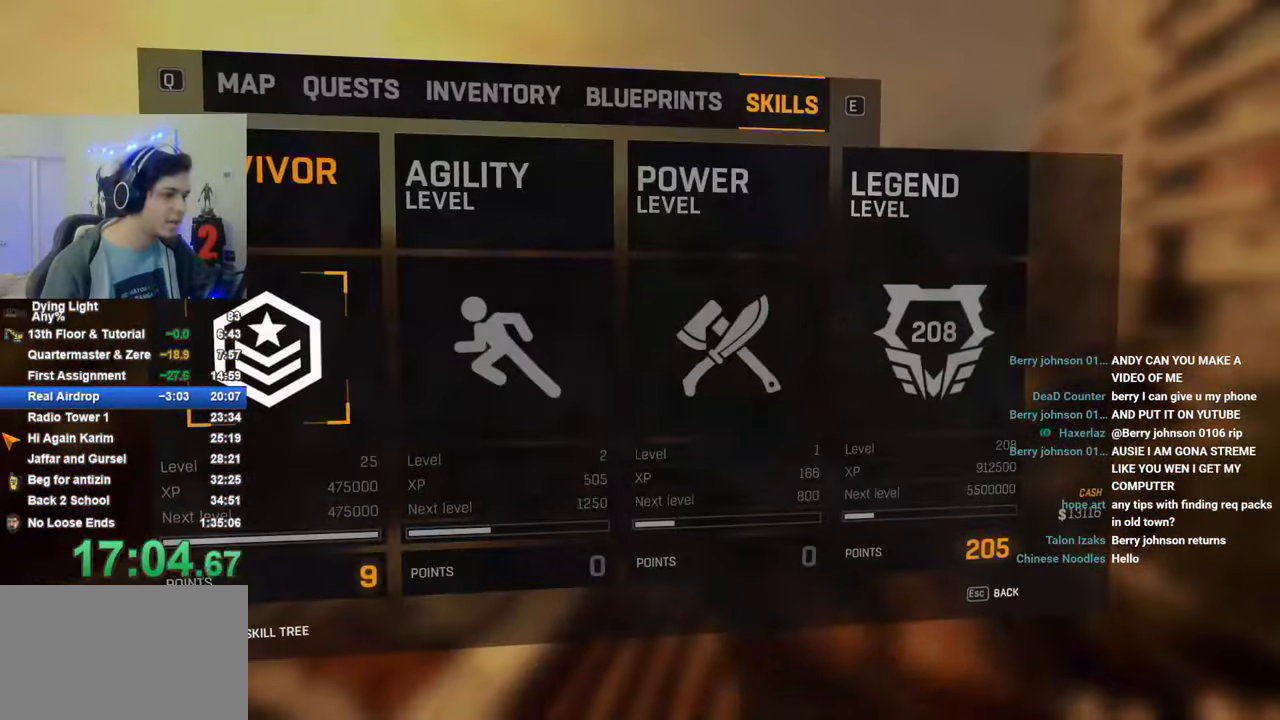
{"keys": [], "mouse_move": "up-right", "events": []}
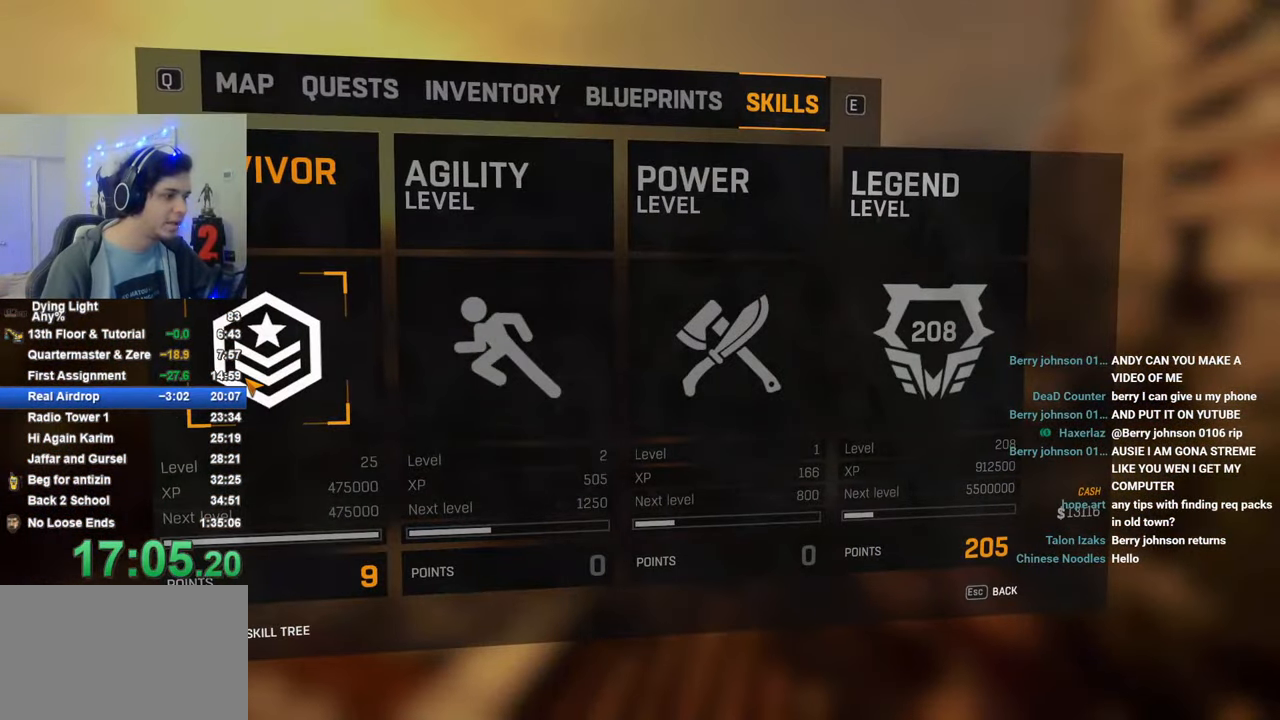
{"keys": [], "mouse_move": "still", "events": []}
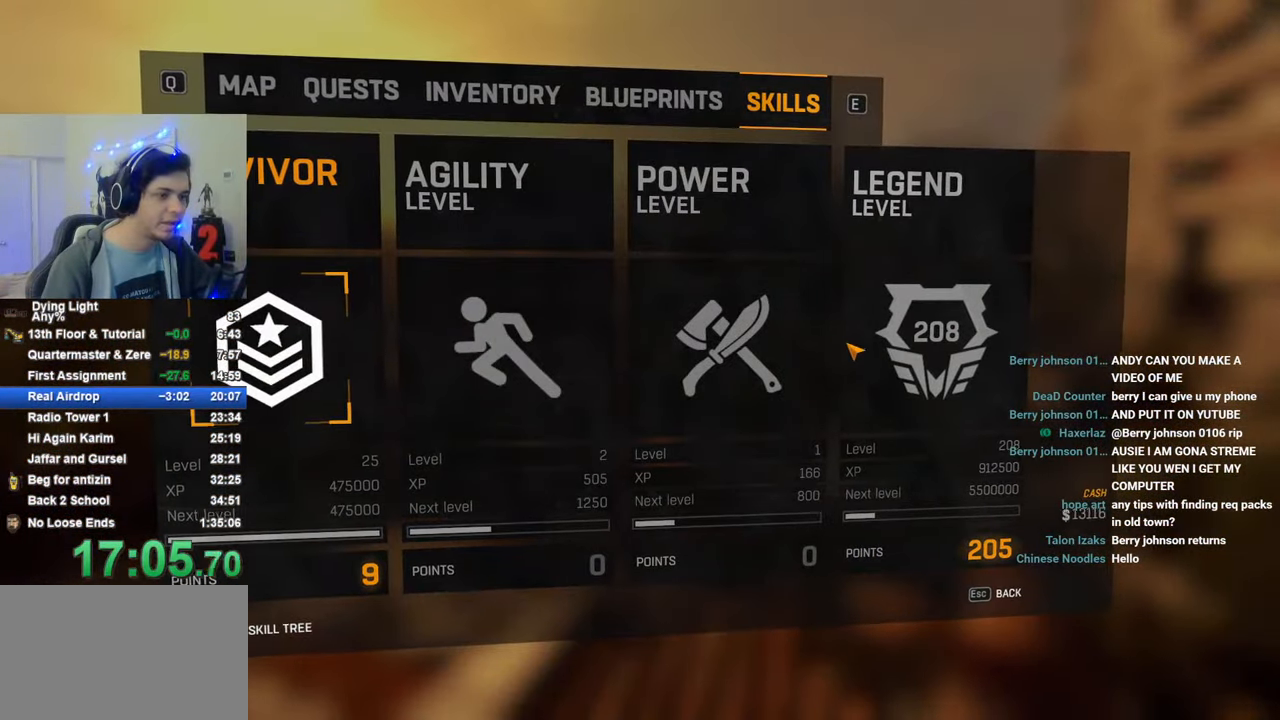
{"keys": [], "mouse_move": "left", "events": []}
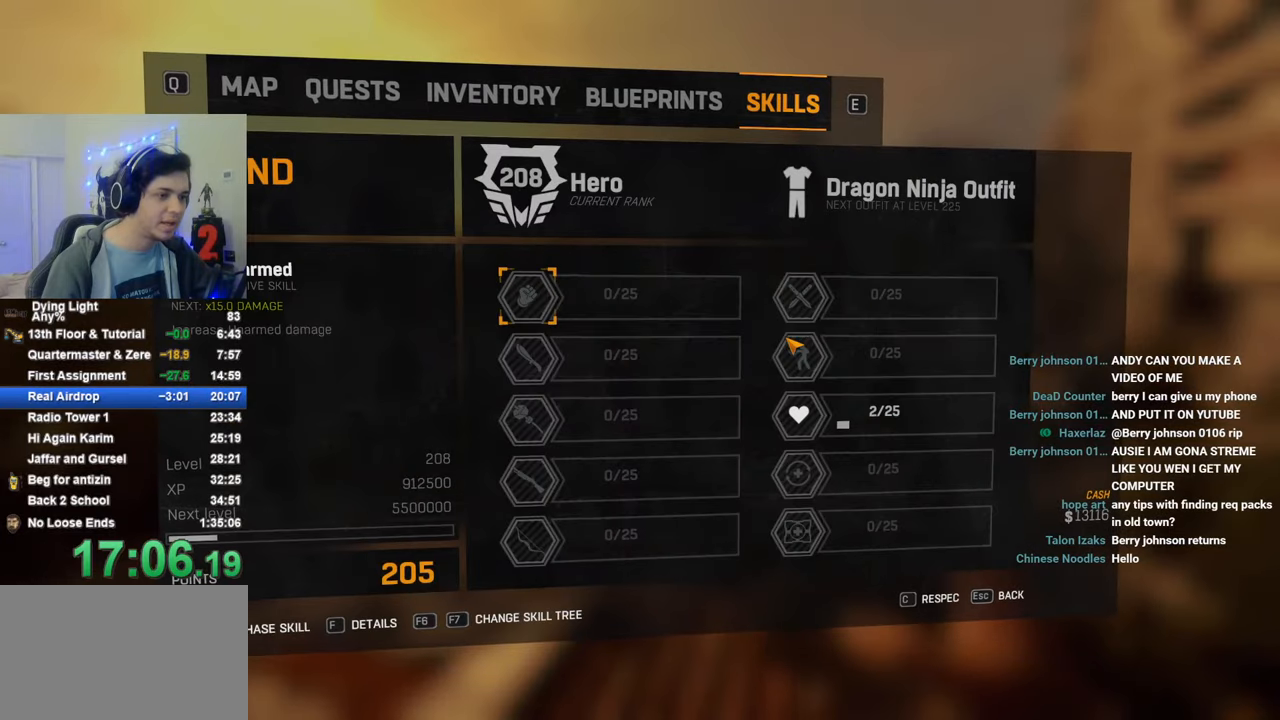
{"keys": [], "mouse_move": "still", "events": []}
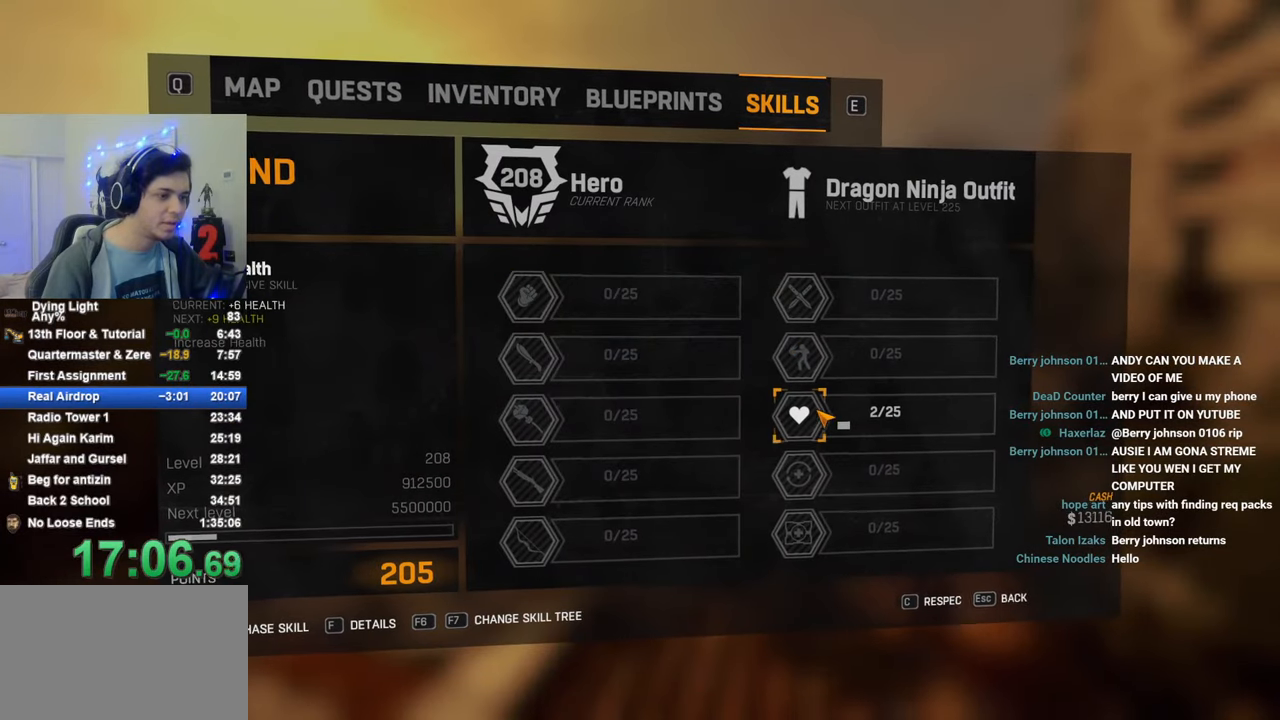
{"keys": [], "mouse_move": "still", "events": [[366, "space", "down"], [416, "space", "up"]]}
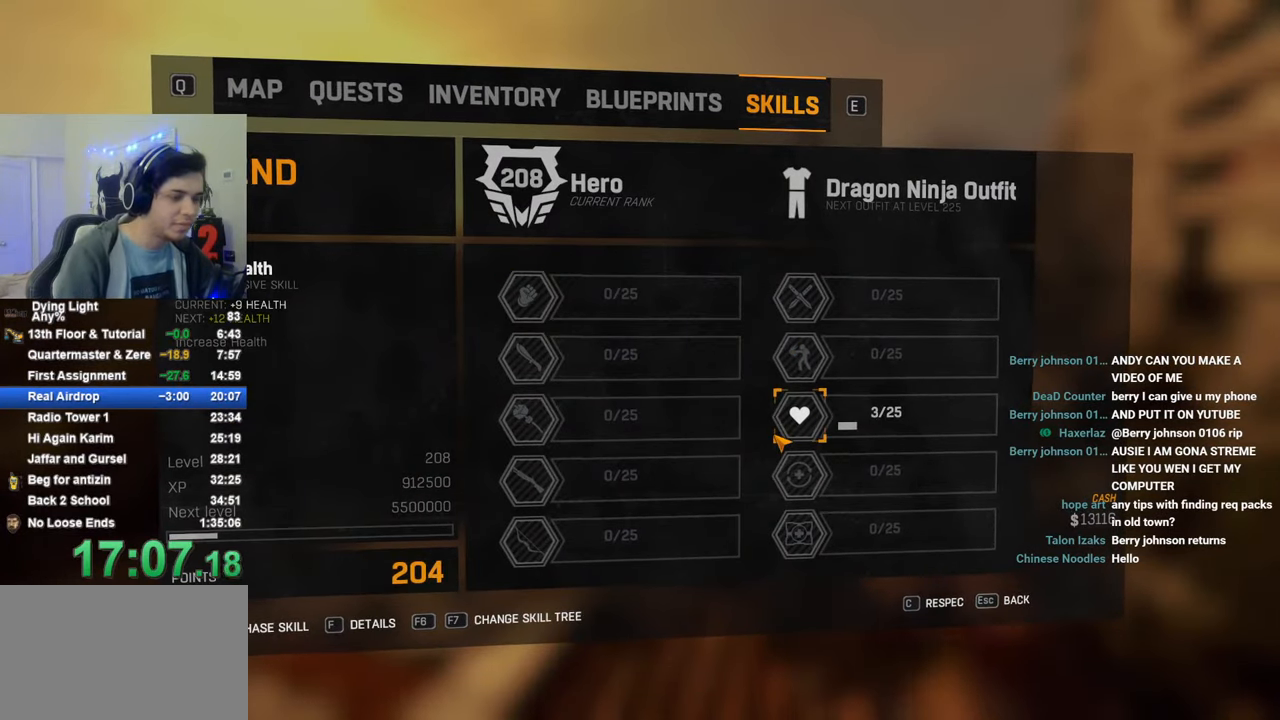
{"keys": [], "mouse_move": "still", "events": [[16, "space", "down"], [66, "space", "up"], [150, "space", "down"], [200, "space", "up"], [250, "space", "down"], [300, "space", "up"], [383, "space", "down"], [433, "space", "up"]]}
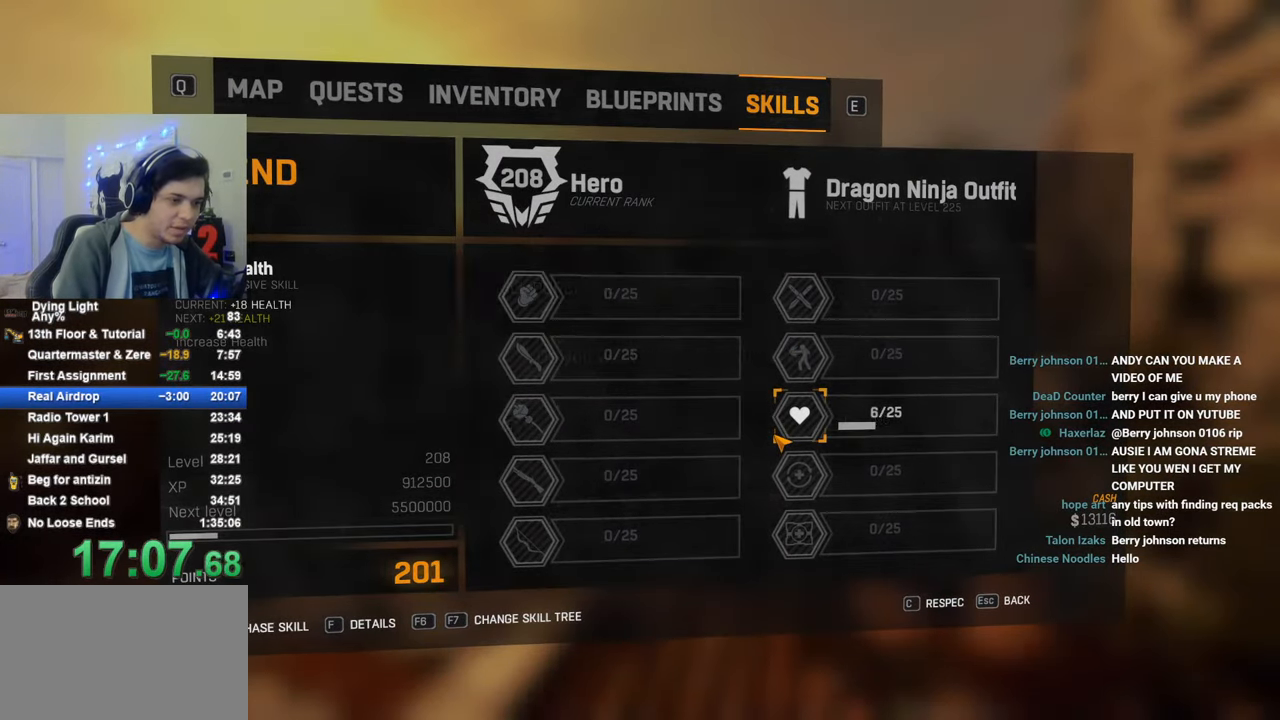
{"keys": ["space"], "mouse_move": "still", "events": [[16, "space", "down"], [66, "space", "up"], [116, "space", "down"], [216, "space", "up"], [266, "space", "down"], [316, "space", "up"], [350, "space", "down"], [400, "space", "up"], [500, "space", "down"]]}
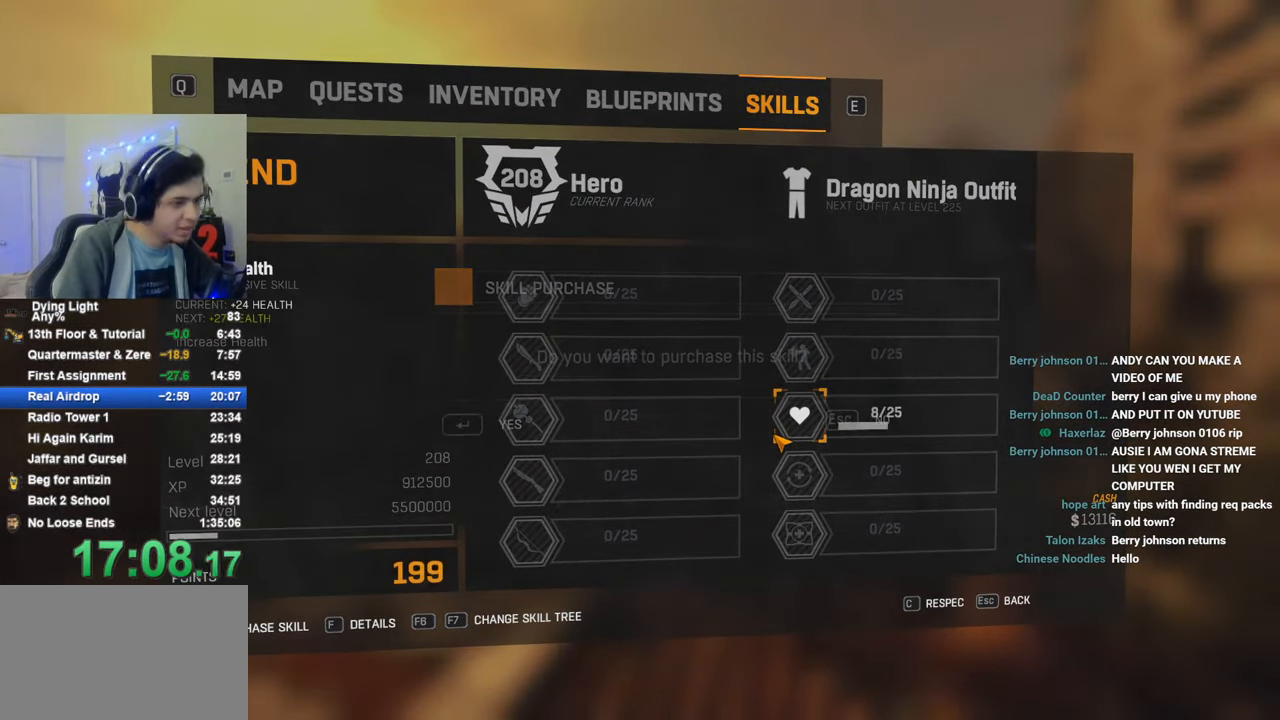
{"keys": ["space"], "mouse_move": "still", "events": [[50, "space", "up"], [83, "space", "down"], [133, "space", "up"], [233, "space", "down"], [283, "space", "up"], [333, "space", "down"], [416, "space", "up"], [466, "space", "down"]]}
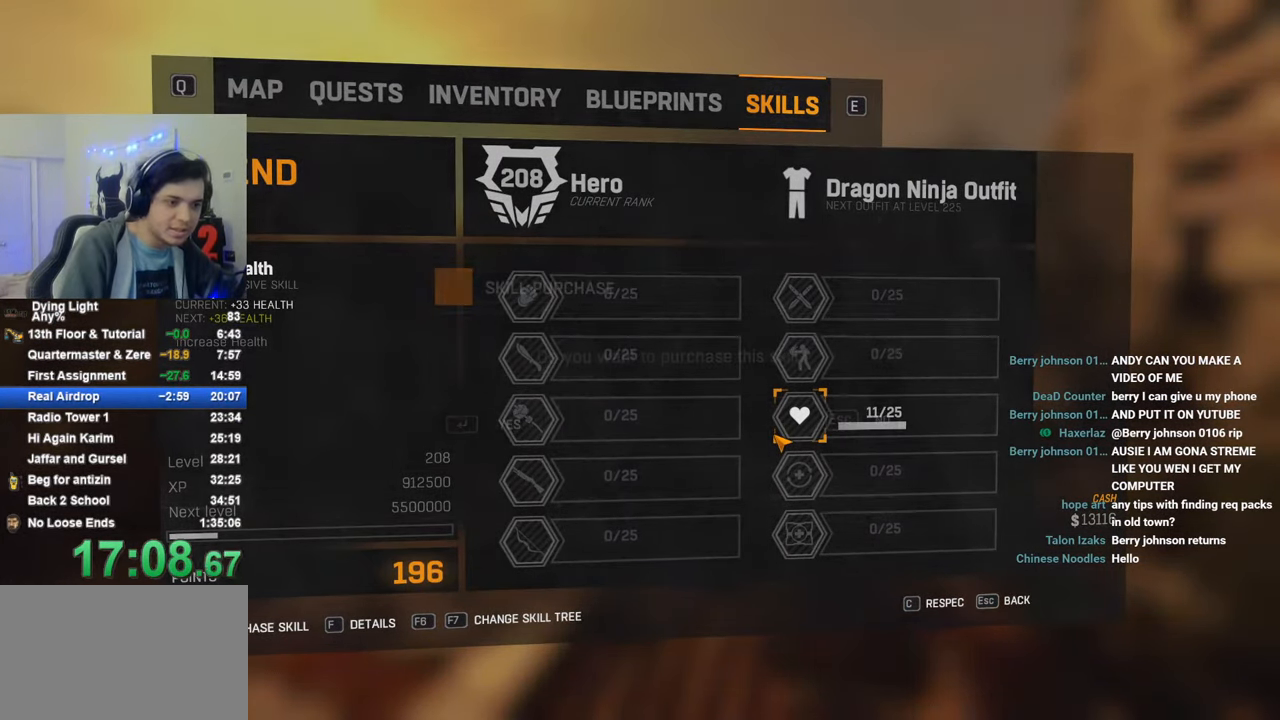
{"keys": [], "mouse_move": "still", "events": [[66, "space", "up"], [100, "space", "down"], [150, "space", "up"], [250, "space", "down"], [333, "space", "up"], [383, "space", "down"], [433, "space", "up"]]}
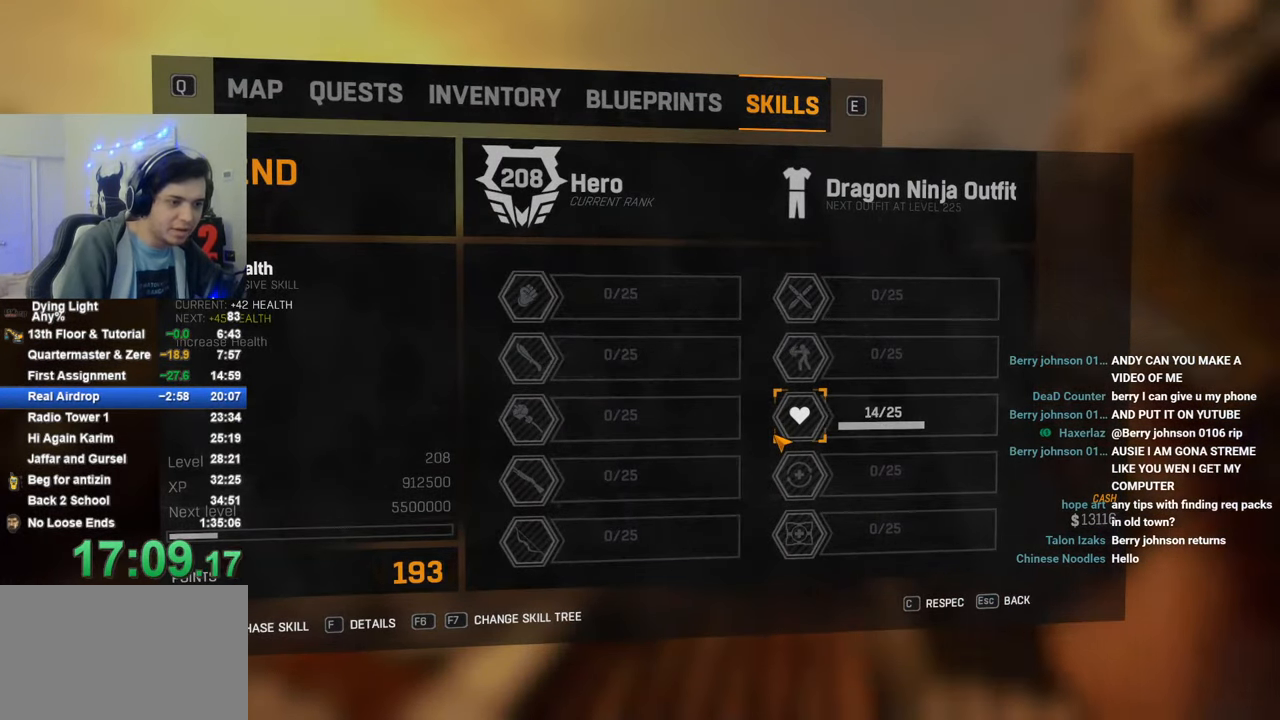
{"keys": ["space"], "mouse_move": "still", "events": [[33, "space", "down"], [116, "space", "up"], [350, "space", "down"], [400, "space", "up"], [500, "space", "down"]]}
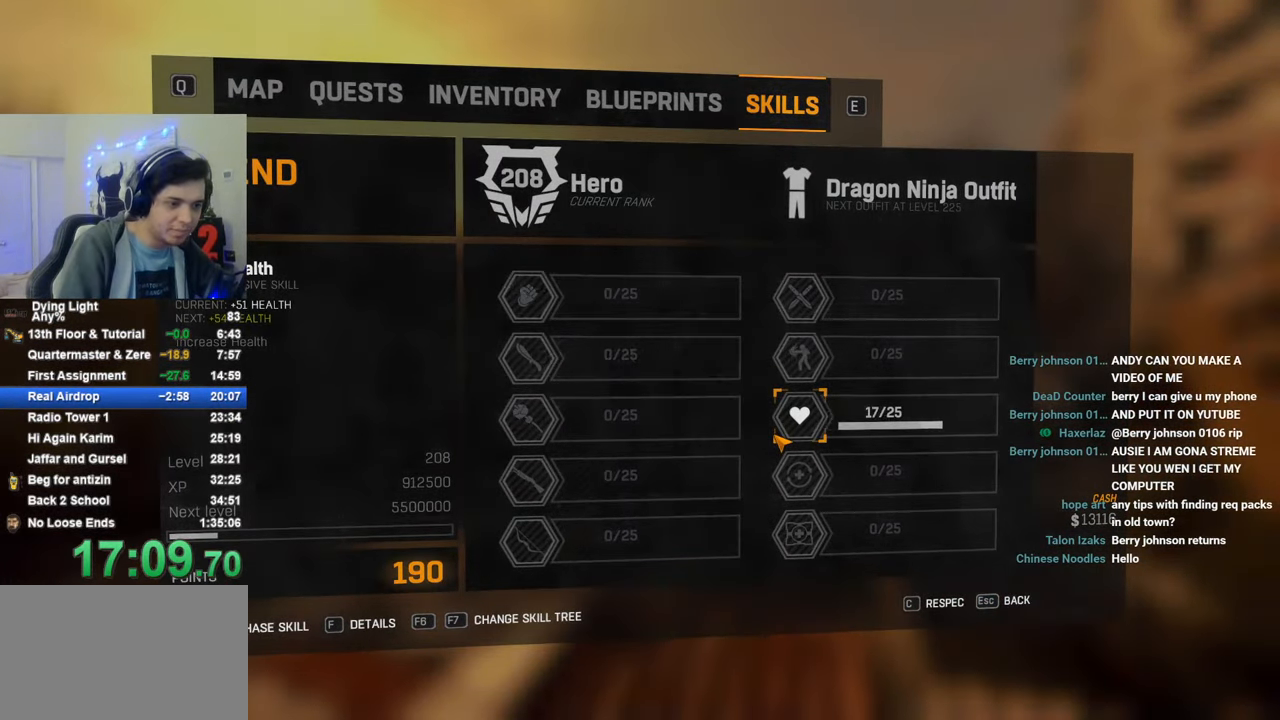
{"keys": [], "mouse_move": "still", "events": [[33, "space", "up"], [133, "space", "down"], [183, "space", "up"], [283, "space", "down"], [316, "space", "up"], [416, "space", "down"], [466, "space", "up"]]}
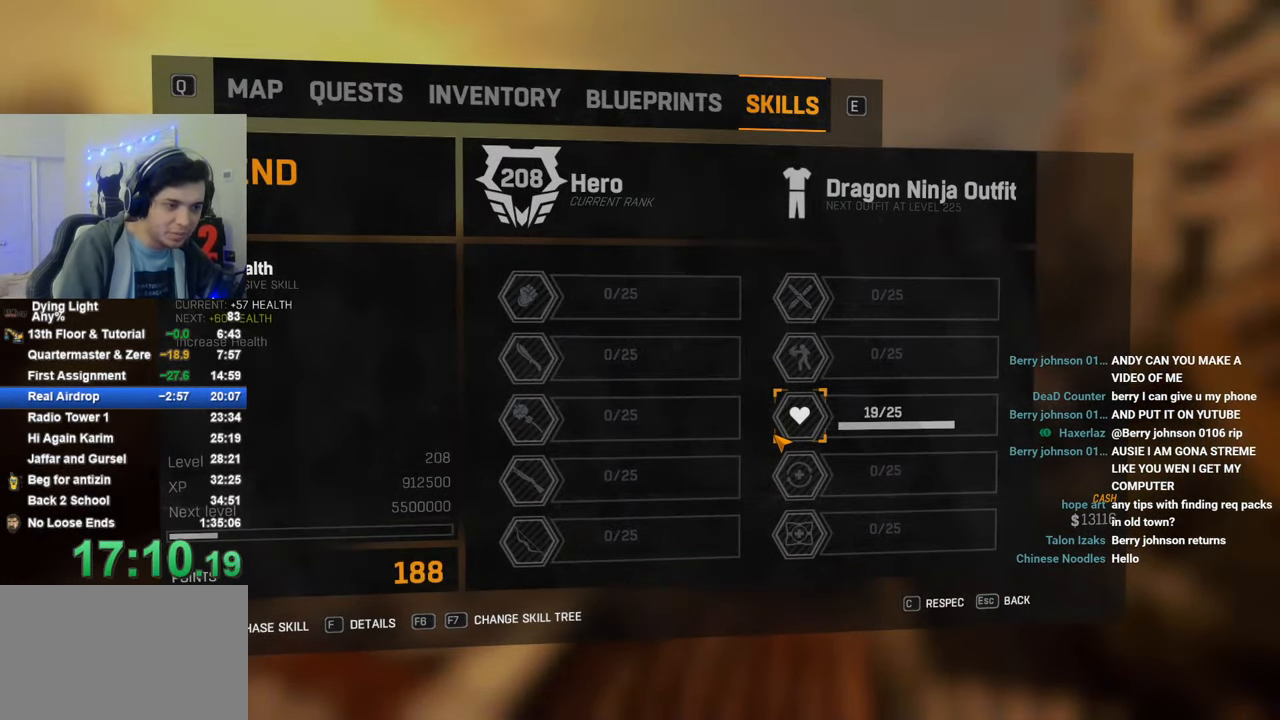
{"keys": [], "mouse_move": "still", "events": [[66, "space", "down"], [150, "space", "up"], [200, "space", "down"], [300, "space", "up"], [383, "space", "down"], [433, "space", "up"]]}
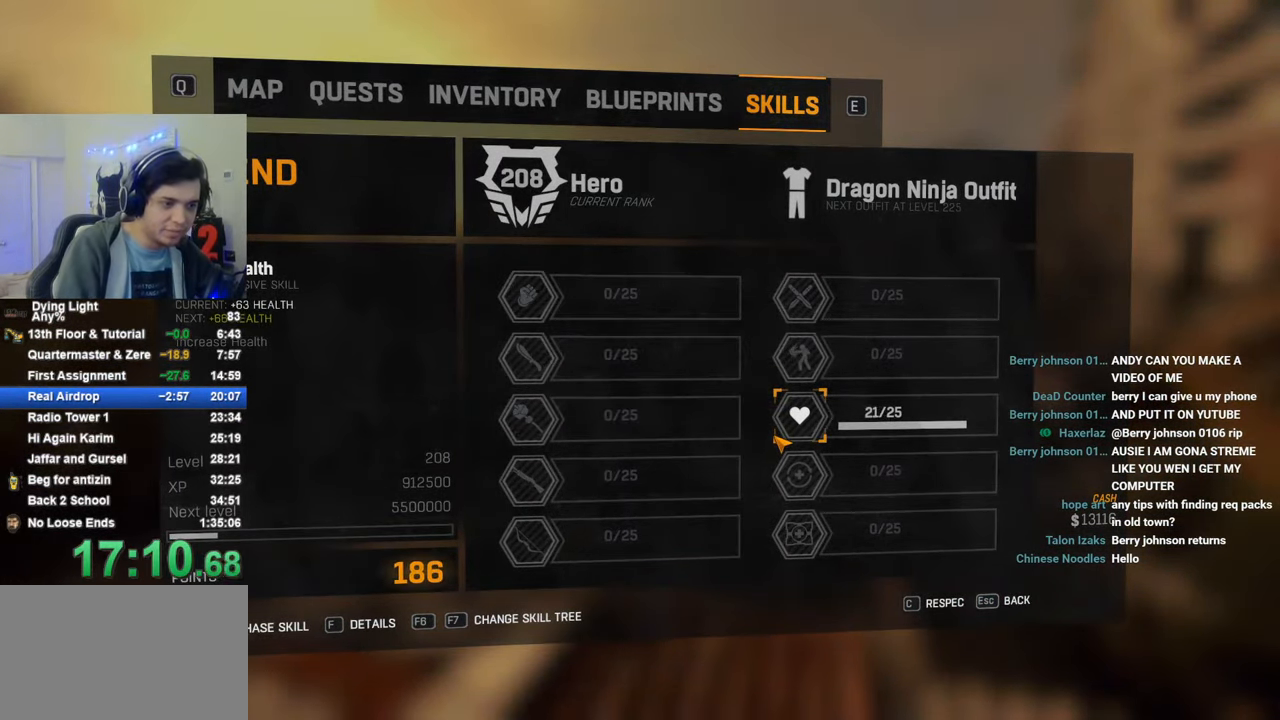
{"keys": ["space"], "mouse_move": "still", "events": [[33, "space", "down"], [83, "space", "up"], [166, "space", "down"], [216, "space", "up"], [316, "space", "down"], [350, "space", "up"], [450, "space", "down"]]}
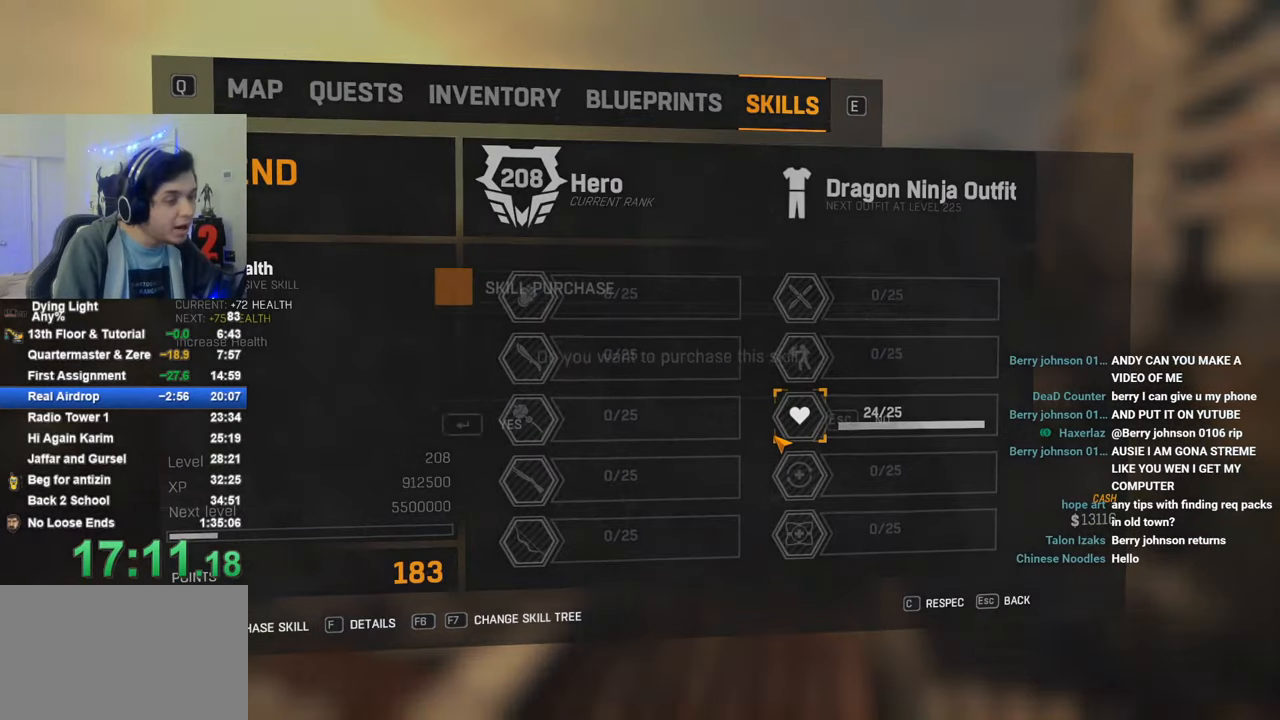
{"keys": [], "mouse_move": "still", "events": [[33, "space", "up"], [133, "space", "down"], [183, "space", "up"], [316, "space", "down"], [366, "space", "up"]]}